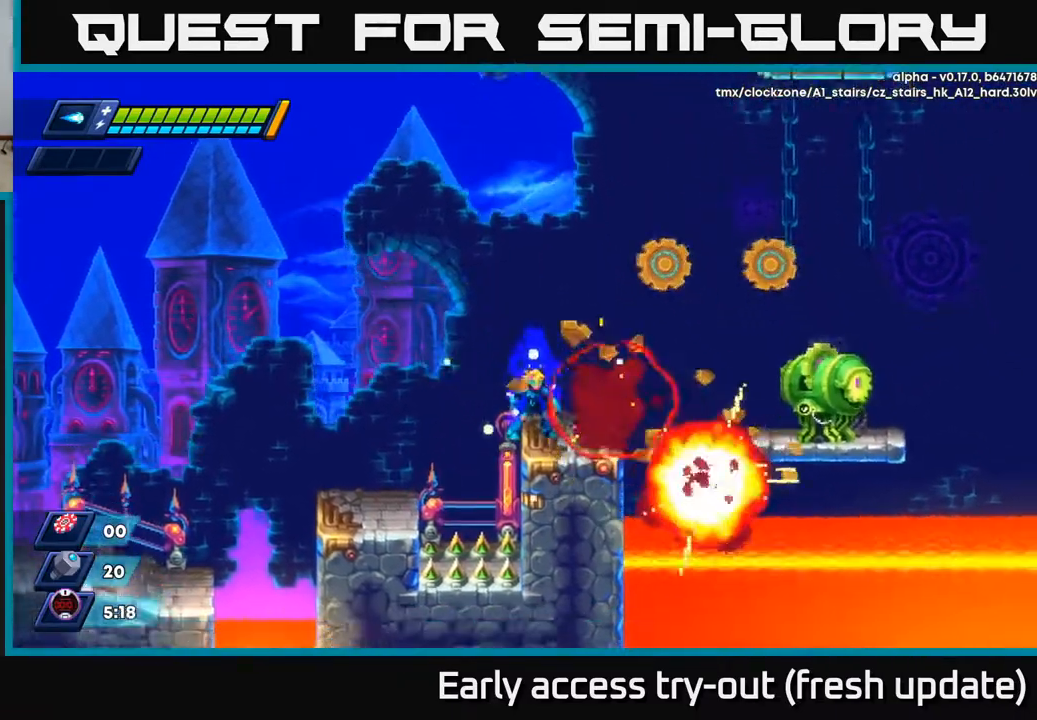
Gameplay with a controller (Xbox layout); each line is a JSON object with the inputs held at the frame after it. "events" lists button and stick changes between this image and that frame as [ms after this image, input, new state], when the widget could be followed in between.
{"buttons": ["X"], "left_stick": "center", "right_stick": "center", "events": [[50, "DPAD_RIGHT", "down"], [50, "X", "down"], [133, "X", "up"], [150, "DPAD_RIGHT", "up"], [183, "X", "down"], [250, "X", "up"], [300, "X", "down"], [333, "DPAD_RIGHT", "down"], [383, "X", "up"], [400, "DPAD_RIGHT", "up"], [467, "X", "down"]]}
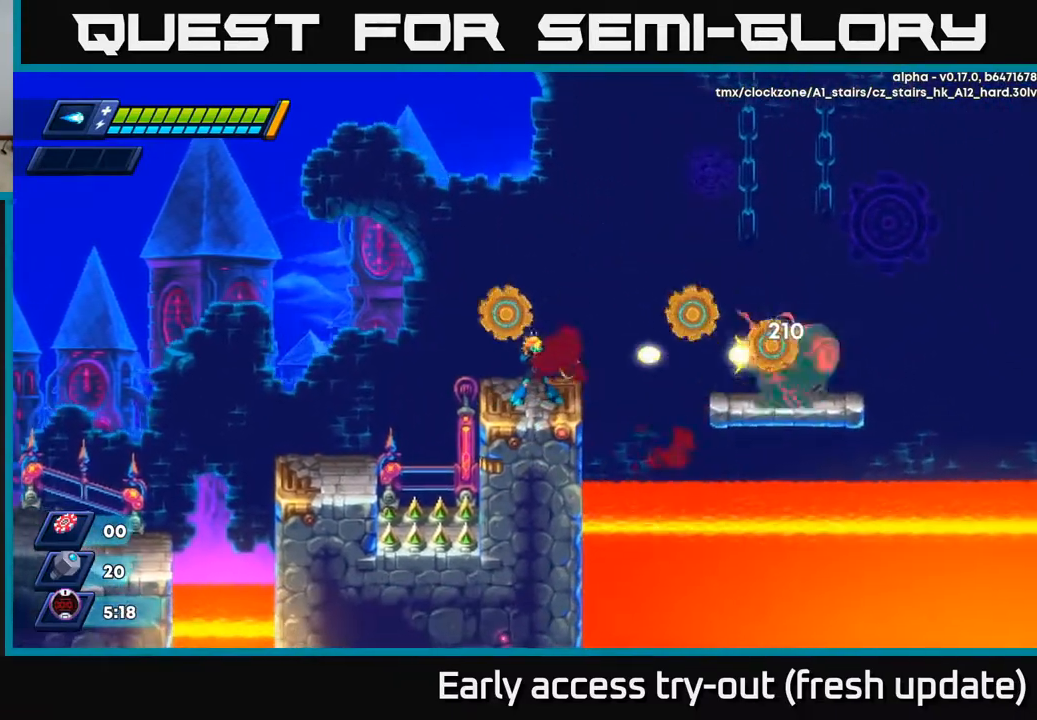
{"buttons": ["X"], "left_stick": "center", "right_stick": "center", "events": [[17, "X", "up"], [100, "X", "down"], [150, "X", "up"], [233, "X", "down"], [283, "X", "up"], [350, "X", "down"], [417, "X", "up"], [500, "X", "down"]]}
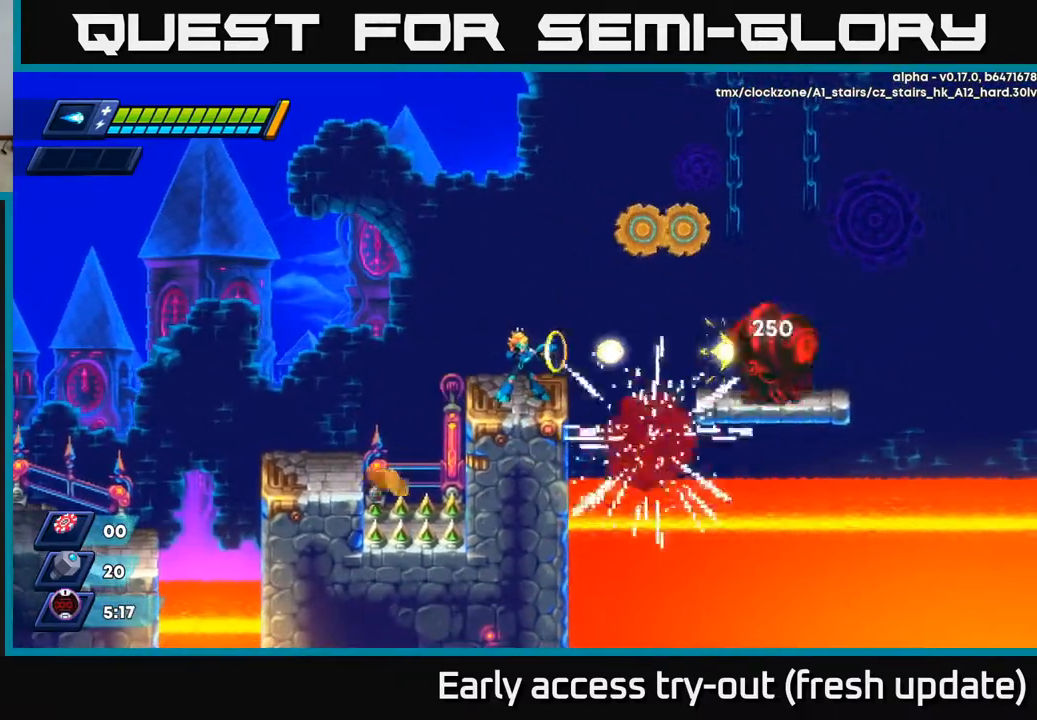
{"buttons": [], "left_stick": "center", "right_stick": "center", "events": [[67, "X", "up"], [150, "X", "down"], [217, "X", "up"], [300, "X", "down"], [350, "X", "up"], [433, "X", "down"], [500, "X", "up"]]}
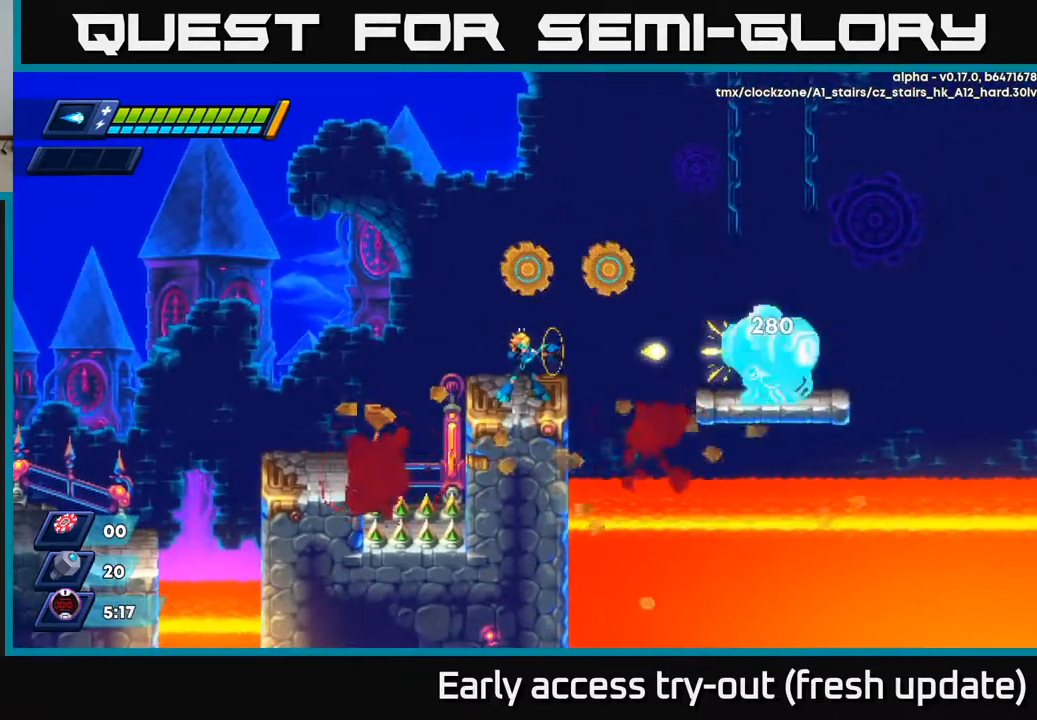
{"buttons": [], "left_stick": "center", "right_stick": "center", "events": [[83, "X", "down"], [150, "X", "up"], [283, "DPAD_LEFT", "down"], [317, "A", "down"], [400, "DPAD_LEFT", "up"], [450, "A", "up"]]}
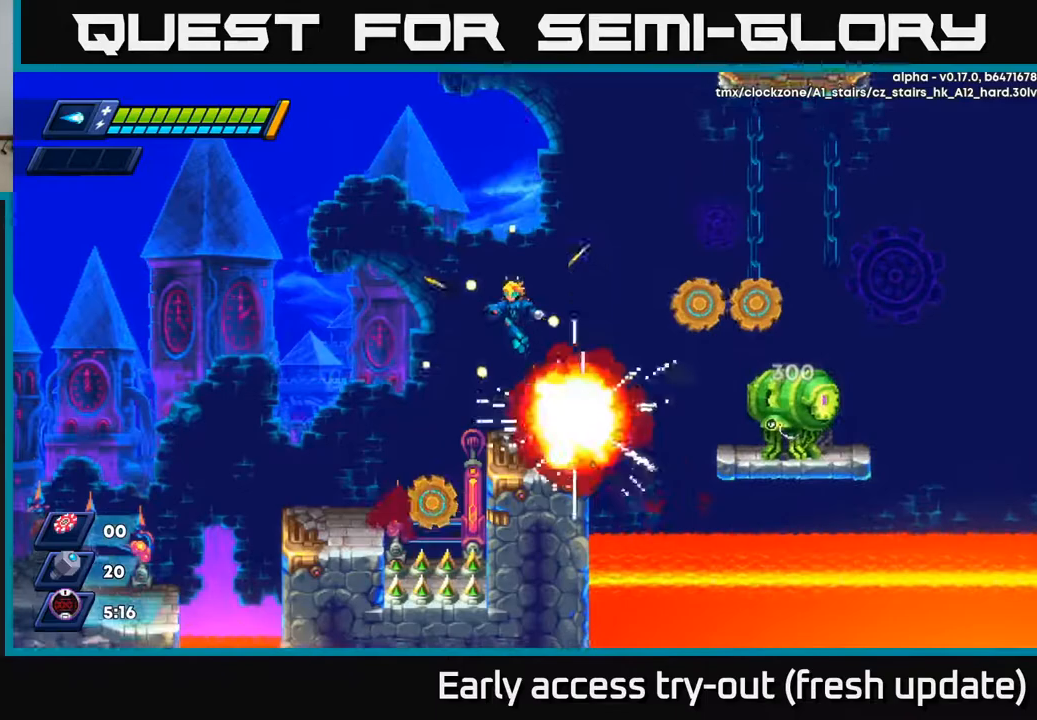
{"buttons": ["X"], "left_stick": "center", "right_stick": "center", "events": [[117, "DPAD_LEFT", "down"], [233, "DPAD_LEFT", "up"], [267, "DPAD_RIGHT", "down"], [367, "DPAD_RIGHT", "up"], [367, "X", "down"], [417, "X", "up"], [500, "X", "down"]]}
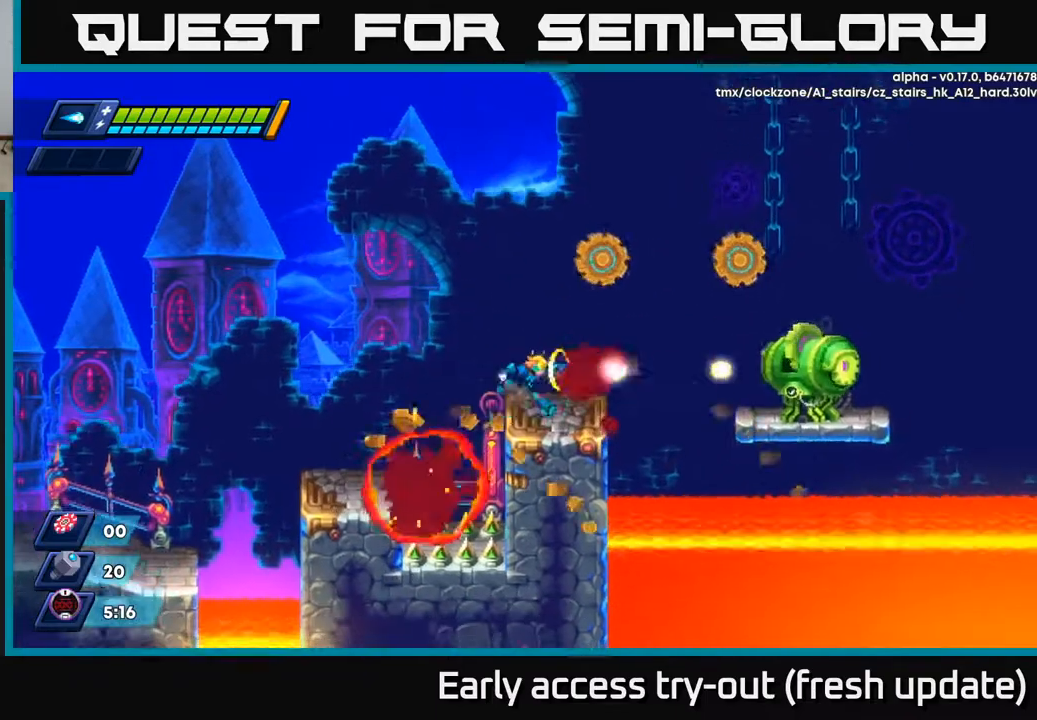
{"buttons": ["X"], "left_stick": "center", "right_stick": "center", "events": [[33, "DPAD_RIGHT", "down"], [50, "X", "up"], [117, "X", "down"], [167, "DPAD_RIGHT", "up"], [183, "X", "up"], [267, "X", "down"], [300, "X", "up"], [367, "X", "down"], [417, "X", "up"], [467, "X", "down"]]}
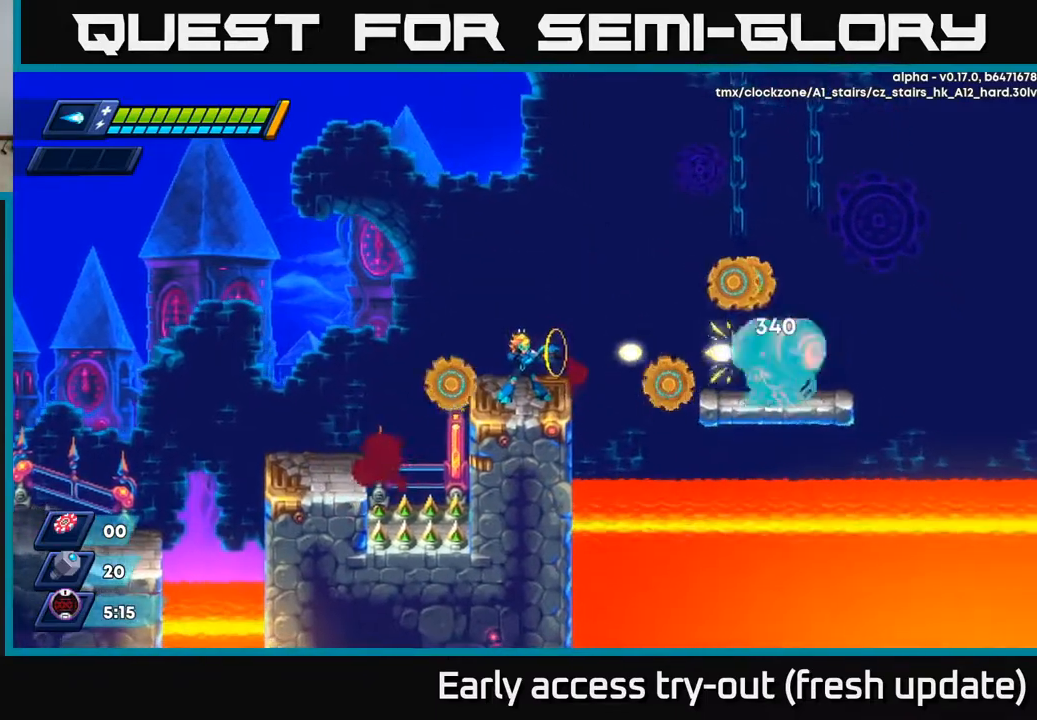
{"buttons": [], "left_stick": "center", "right_stick": "center", "events": [[50, "X", "up"], [100, "X", "down"], [150, "X", "up"], [217, "X", "down"], [267, "X", "up"], [317, "X", "down"], [367, "X", "up"], [433, "X", "down"], [483, "X", "up"]]}
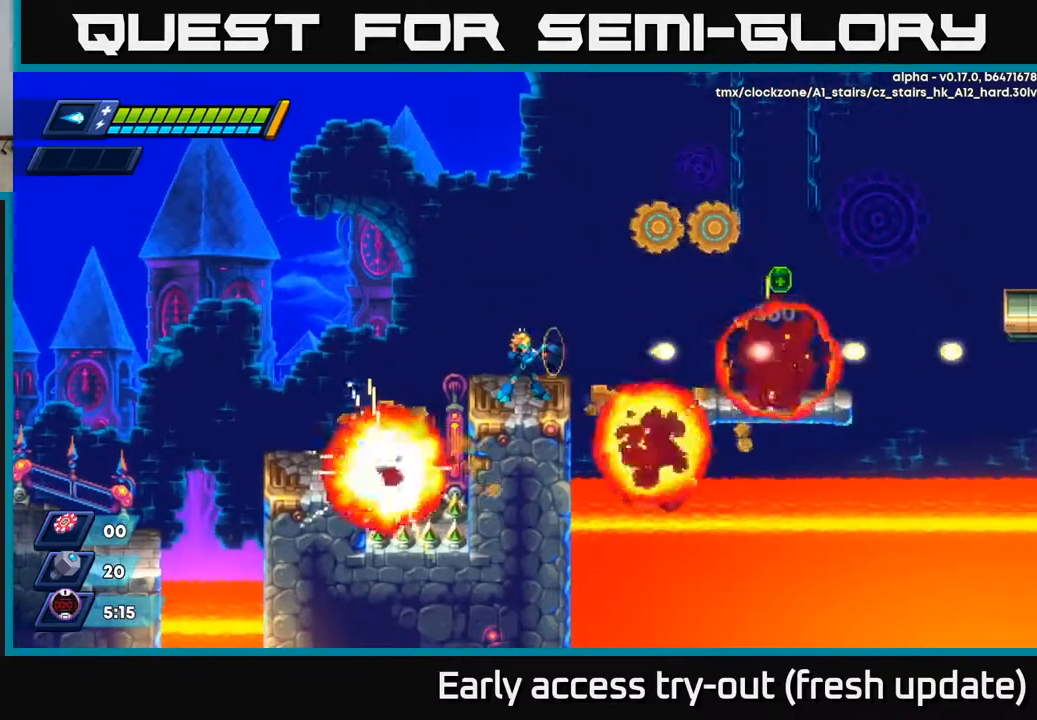
{"buttons": ["DPAD_LEFT"], "left_stick": "center", "right_stick": "center", "events": [[50, "X", "down"], [117, "X", "up"], [183, "DPAD_LEFT", "down"], [350, "DPAD_LEFT", "up"], [433, "DPAD_LEFT", "down"]]}
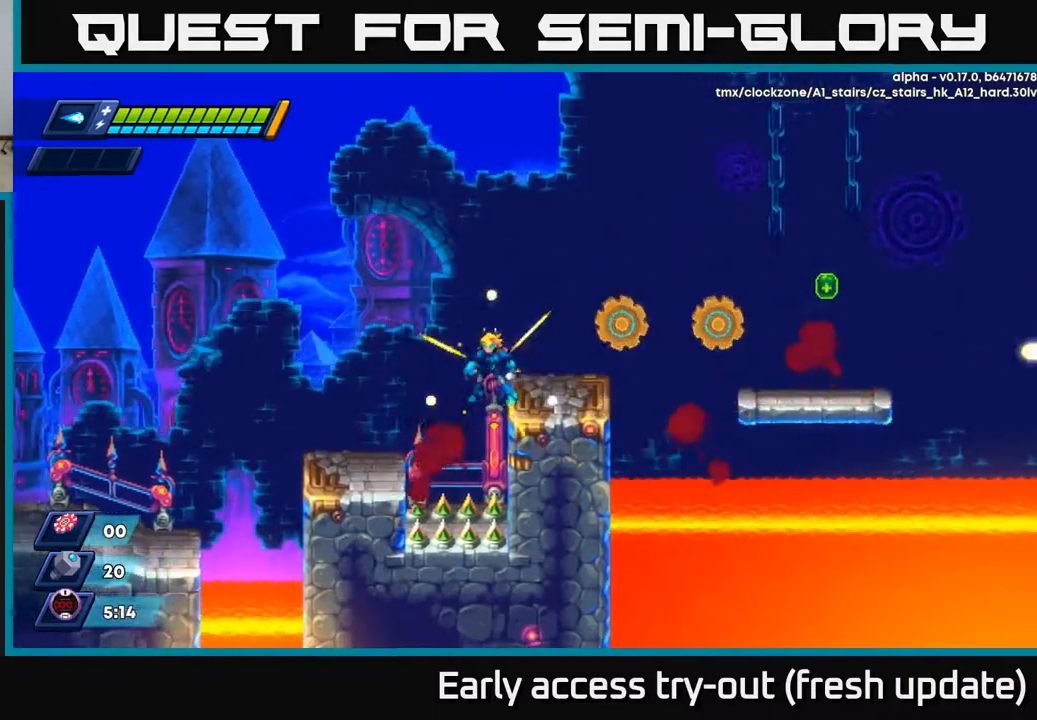
{"buttons": [], "left_stick": "center", "right_stick": "center", "events": [[50, "DPAD_LEFT", "up"], [167, "DPAD_RIGHT", "down"], [167, "R2", "down"], [200, "A", "down"], [450, "DPAD_RIGHT", "up"], [467, "A", "up"], [467, "R2", "up"]]}
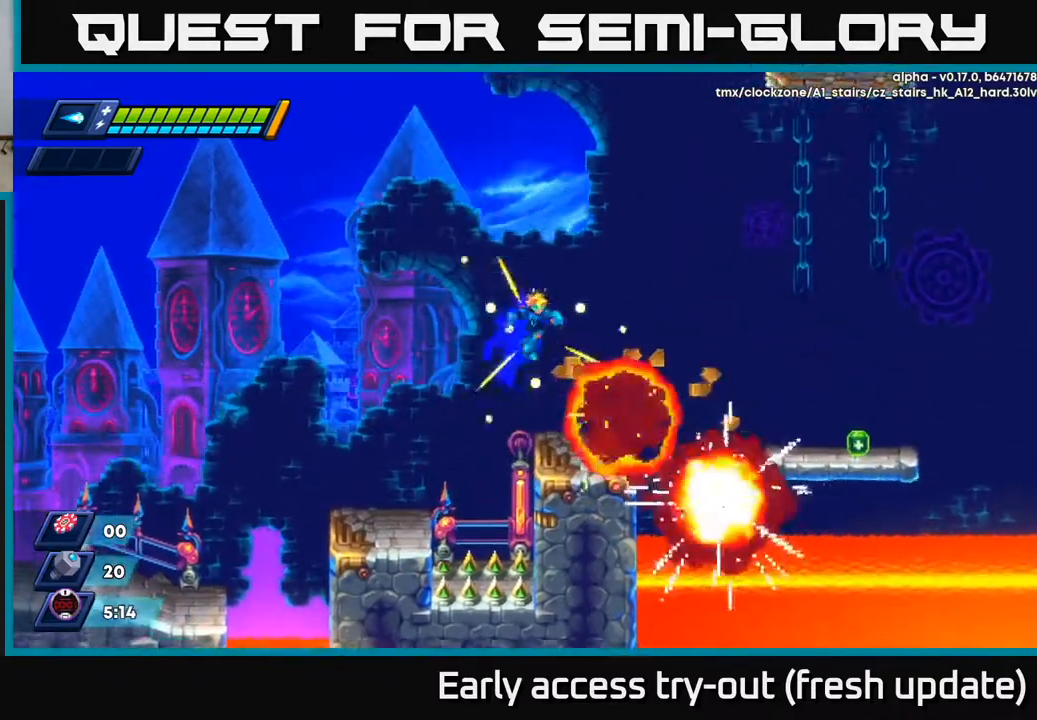
{"buttons": ["A", "R2", "DPAD_RIGHT"], "left_stick": "center", "right_stick": "center", "events": [[167, "DPAD_RIGHT", "down"], [383, "R2", "down"], [400, "A", "down"]]}
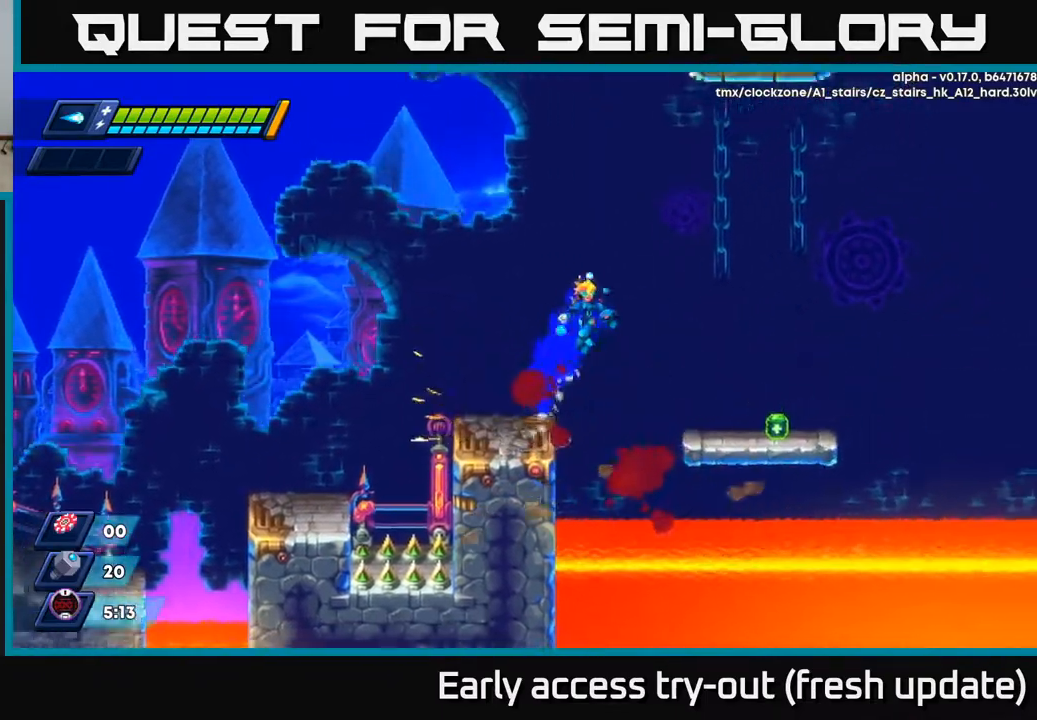
{"buttons": ["DPAD_RIGHT"], "left_stick": "center", "right_stick": "center", "events": [[33, "A", "up"], [50, "R2", "up"]]}
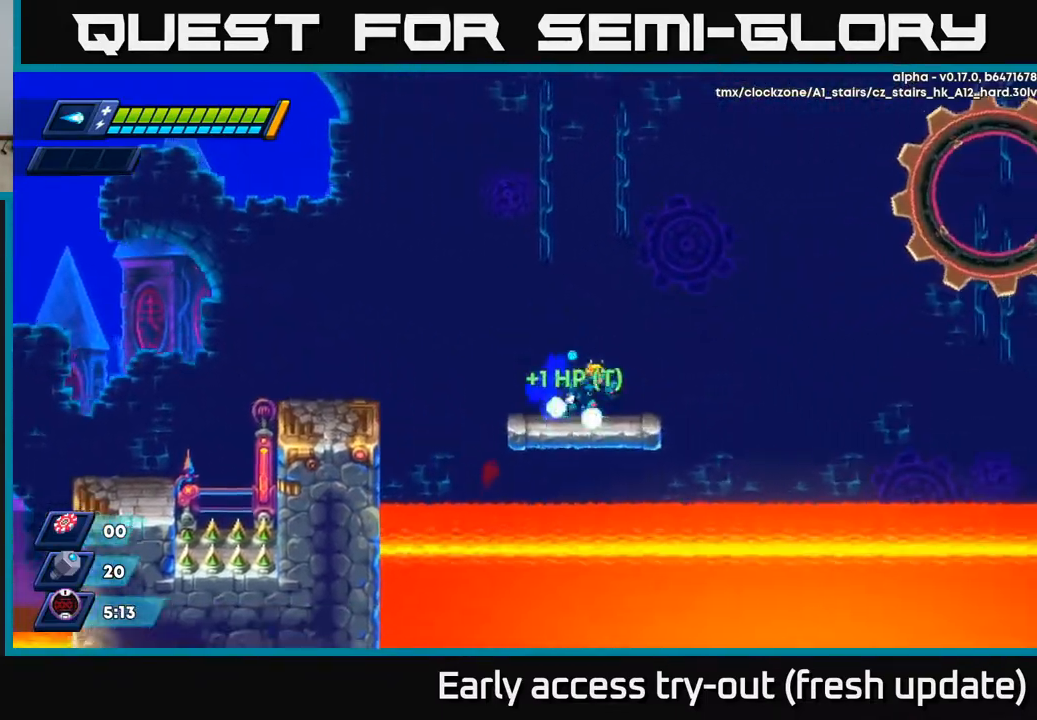
{"buttons": [], "left_stick": "center", "right_stick": "center", "events": [[100, "DPAD_RIGHT", "up"]]}
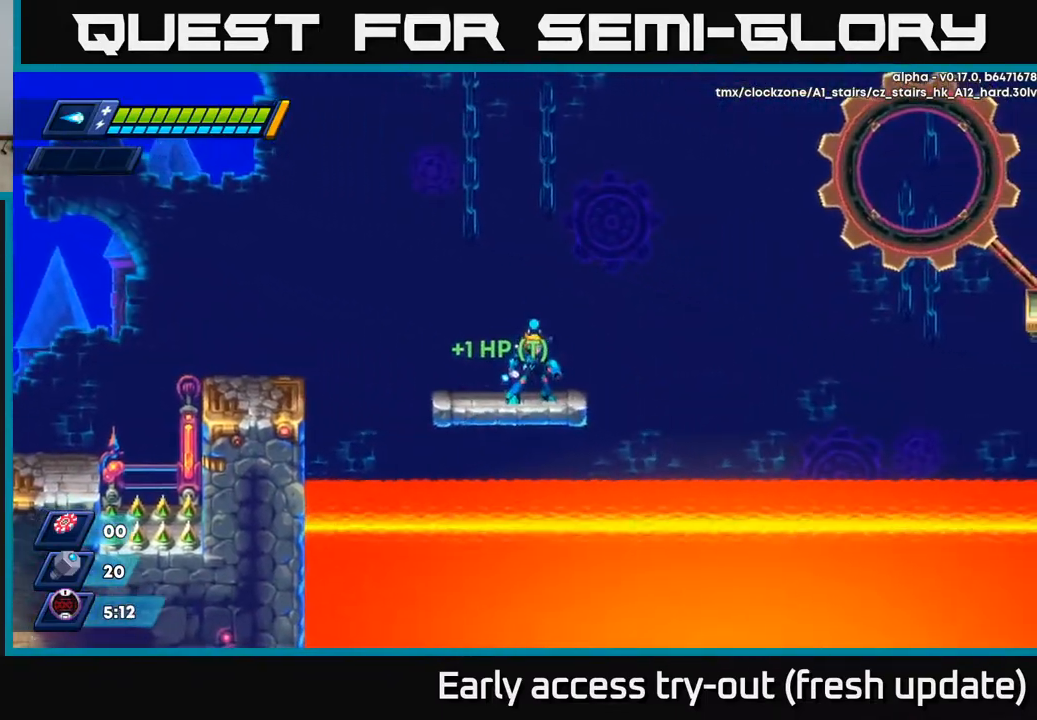
{"buttons": [], "left_stick": "center", "right_stick": "center", "events": [[67, "right_stick", "right"], [367, "right_stick", "center"]]}
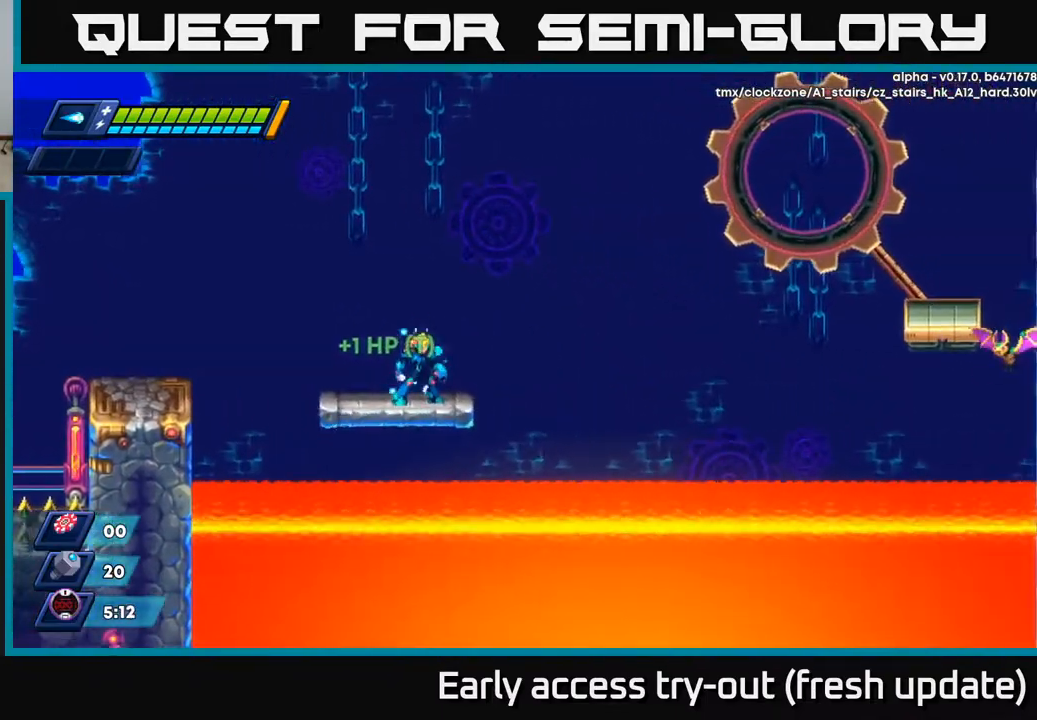
{"buttons": ["X"], "left_stick": "center", "right_stick": "center", "events": [[467, "X", "down"]]}
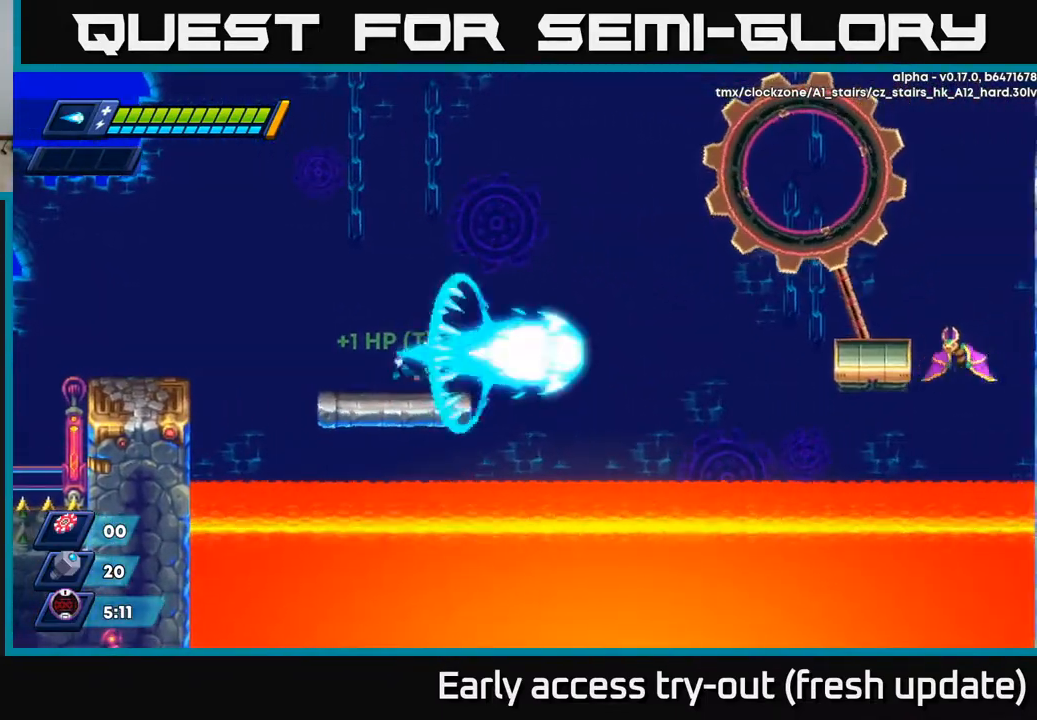
{"buttons": ["X", "DPAD_RIGHT"], "left_stick": "center", "right_stick": "center", "events": [[17, "DPAD_RIGHT", "down"], [50, "DPAD_RIGHT", "up"], [50, "X", "up"], [83, "X", "down"], [150, "X", "up"], [200, "X", "down"], [267, "X", "up"], [333, "X", "down"], [400, "X", "up"], [467, "X", "down"], [500, "DPAD_RIGHT", "down"]]}
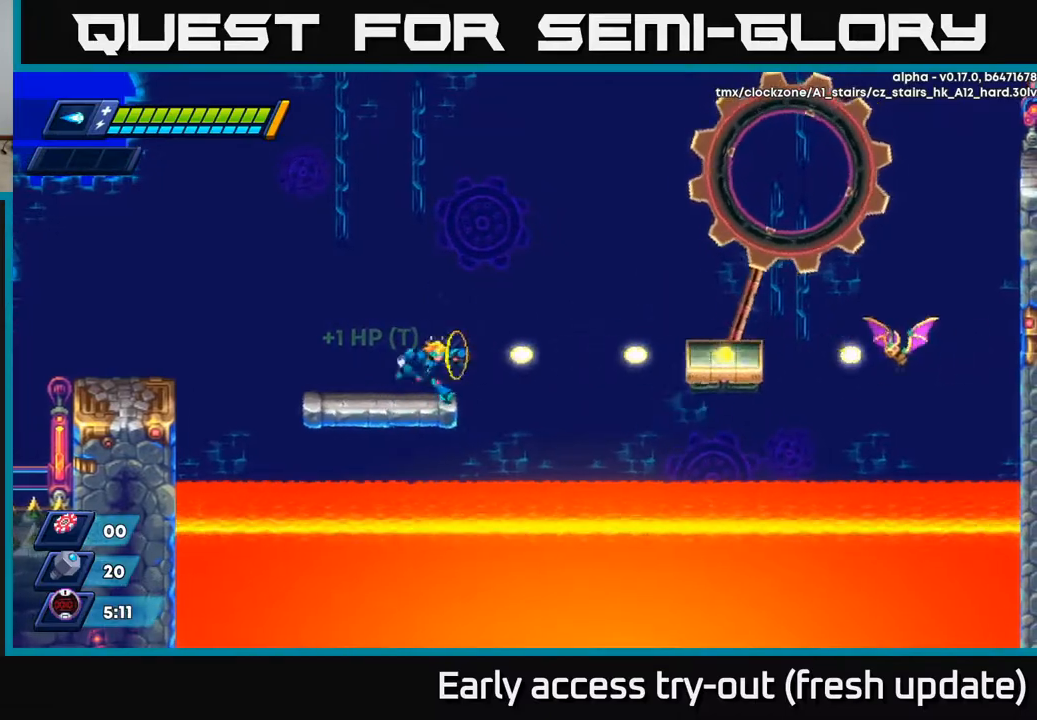
{"buttons": ["DPAD_RIGHT"], "left_stick": "center", "right_stick": "center", "events": [[33, "X", "up"], [117, "A", "down"], [117, "R2", "down"], [117, "X", "down"], [467, "X", "up"], [500, "A", "up"], [500, "R2", "up"]]}
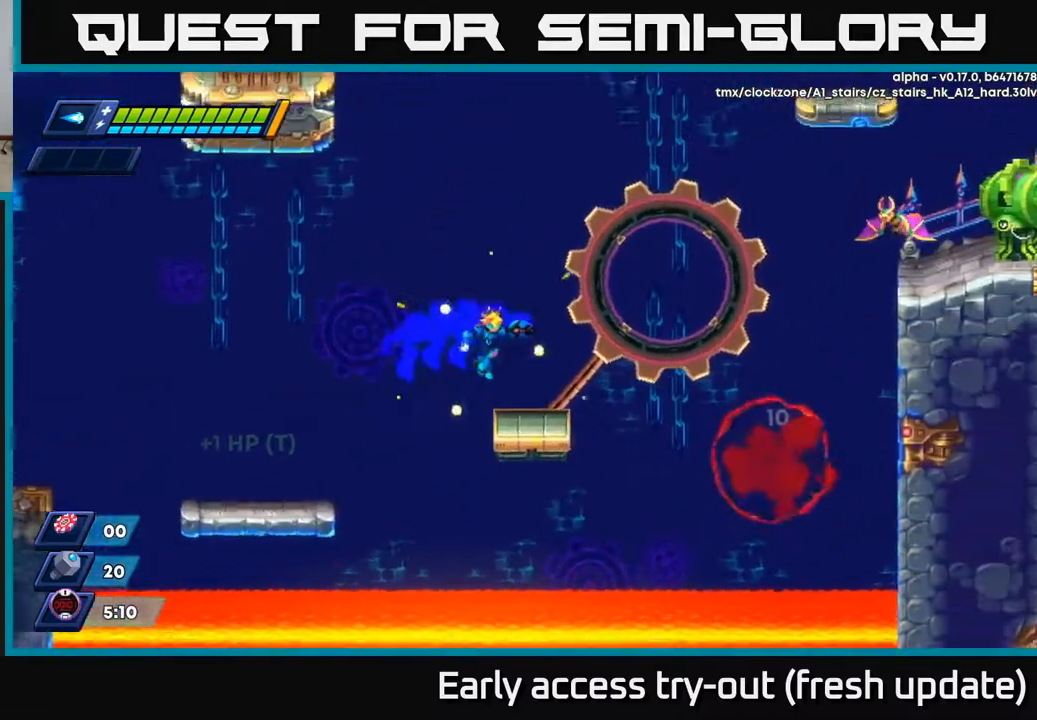
{"buttons": ["A", "DPAD_RIGHT"], "left_stick": "center", "right_stick": "center", "events": [[100, "DPAD_RIGHT", "up"], [333, "A", "down"], [450, "DPAD_RIGHT", "down"]]}
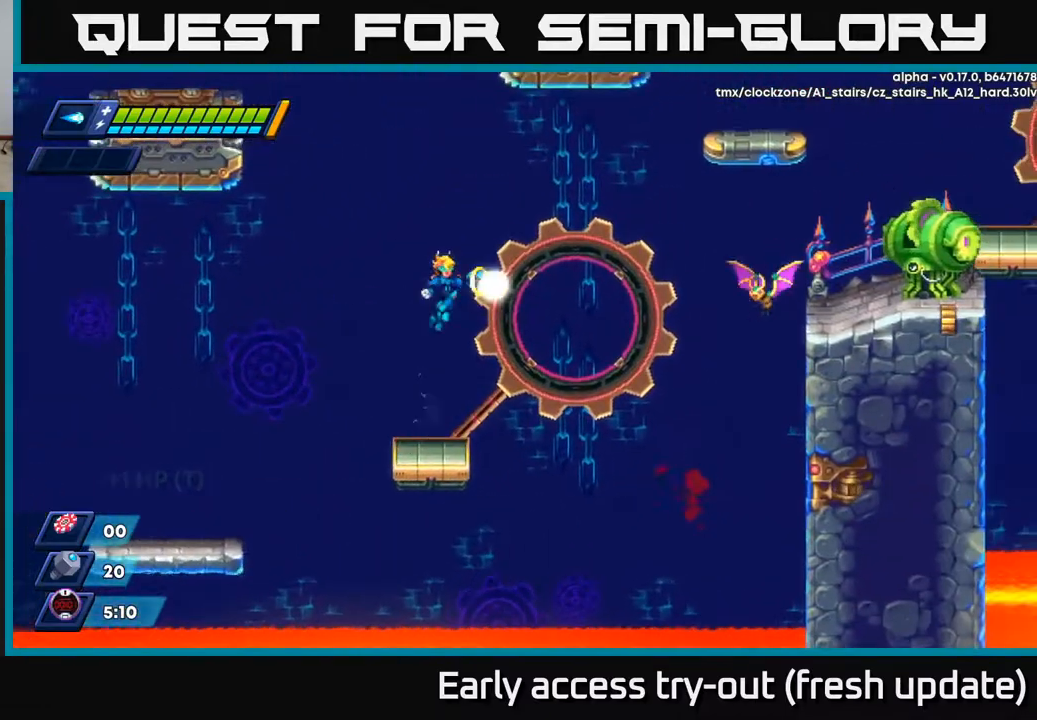
{"buttons": [], "left_stick": "center", "right_stick": "center", "events": [[33, "X", "down"], [67, "A", "up"], [100, "X", "up"], [117, "DPAD_RIGHT", "up"], [150, "X", "down"], [217, "X", "up"], [250, "X", "down"], [333, "X", "up"], [400, "DPAD_RIGHT", "down"], [450, "DPAD_RIGHT", "up"]]}
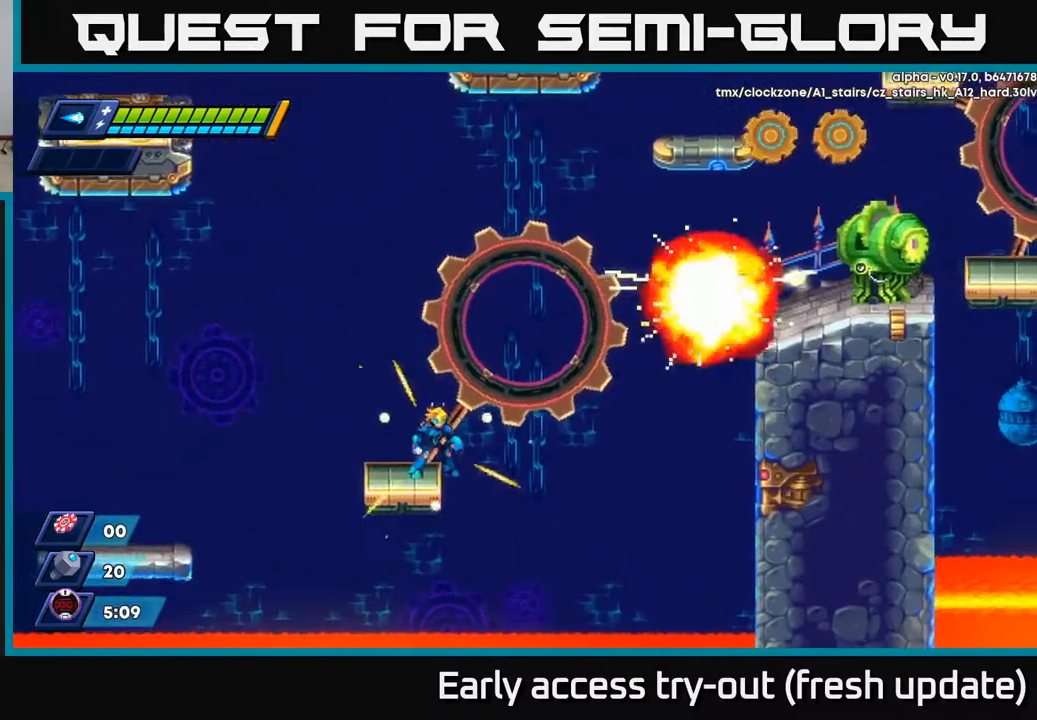
{"buttons": [], "left_stick": "center", "right_stick": "center", "events": []}
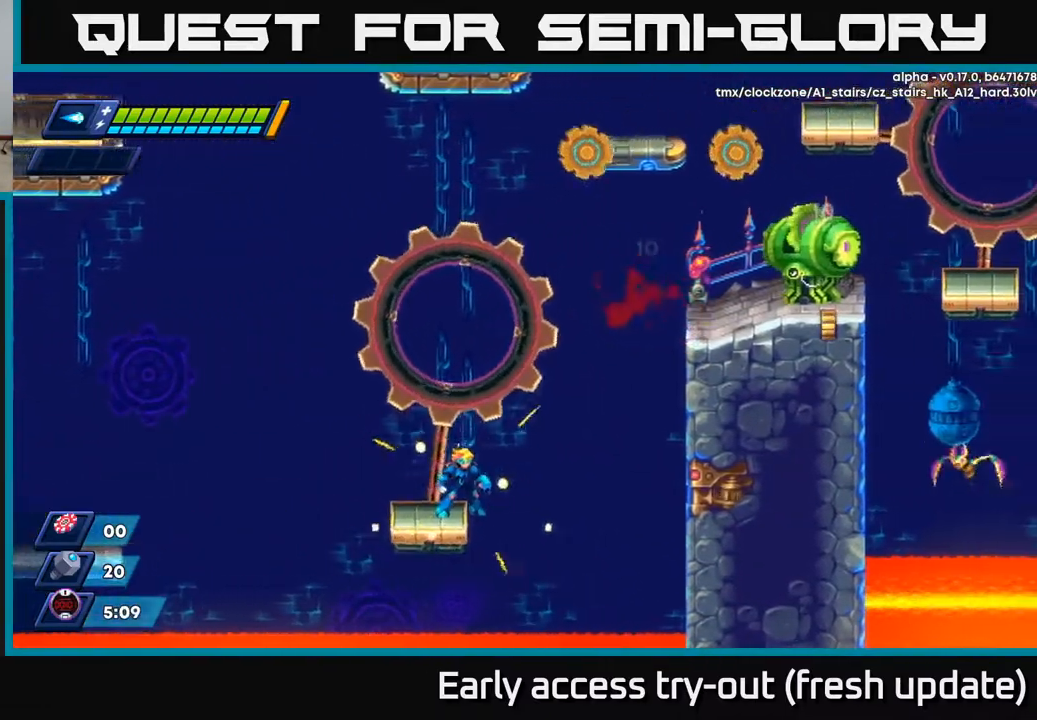
{"buttons": [], "left_stick": "center", "right_stick": "center", "events": []}
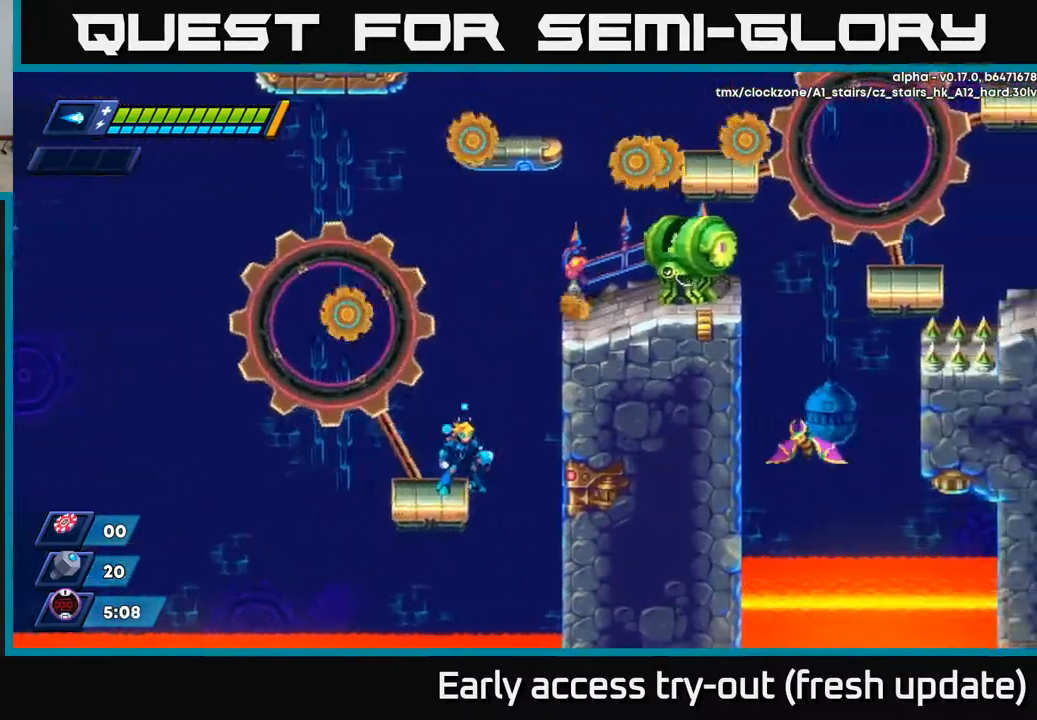
{"buttons": ["A", "DPAD_RIGHT"], "left_stick": "center", "right_stick": "center", "events": [[217, "A", "down"], [233, "R2", "down"], [267, "DPAD_RIGHT", "down"], [367, "A", "up"], [400, "R2", "up"], [483, "A", "down"]]}
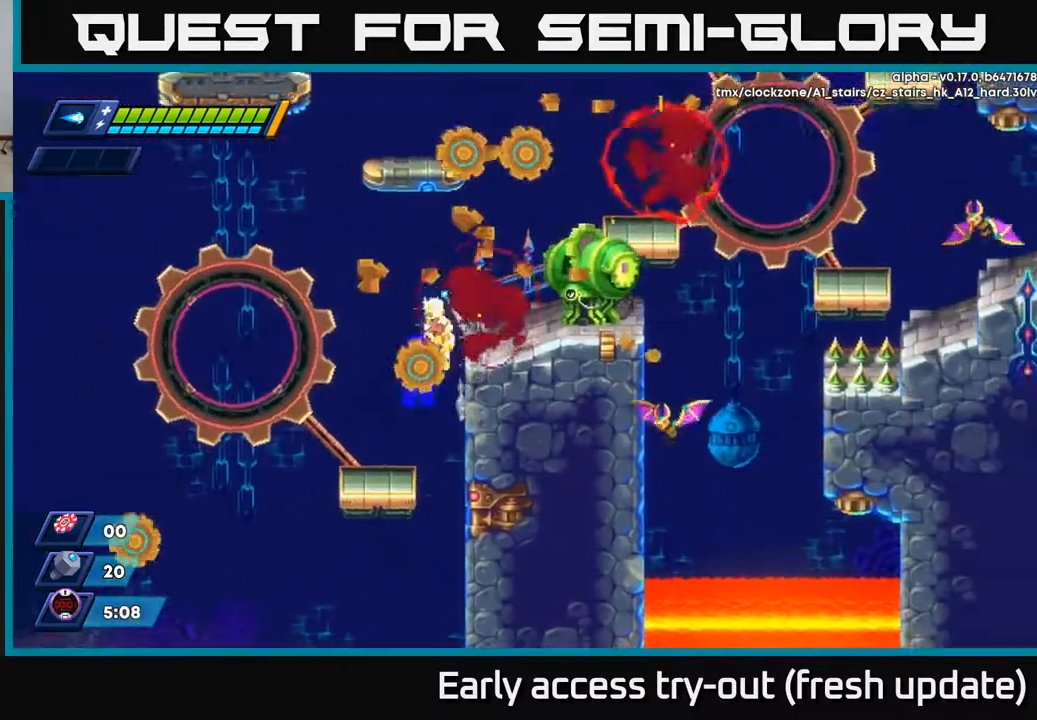
{"buttons": ["A", "DPAD_RIGHT"], "left_stick": "center", "right_stick": "center", "events": [[133, "A", "up"], [450, "A", "down"]]}
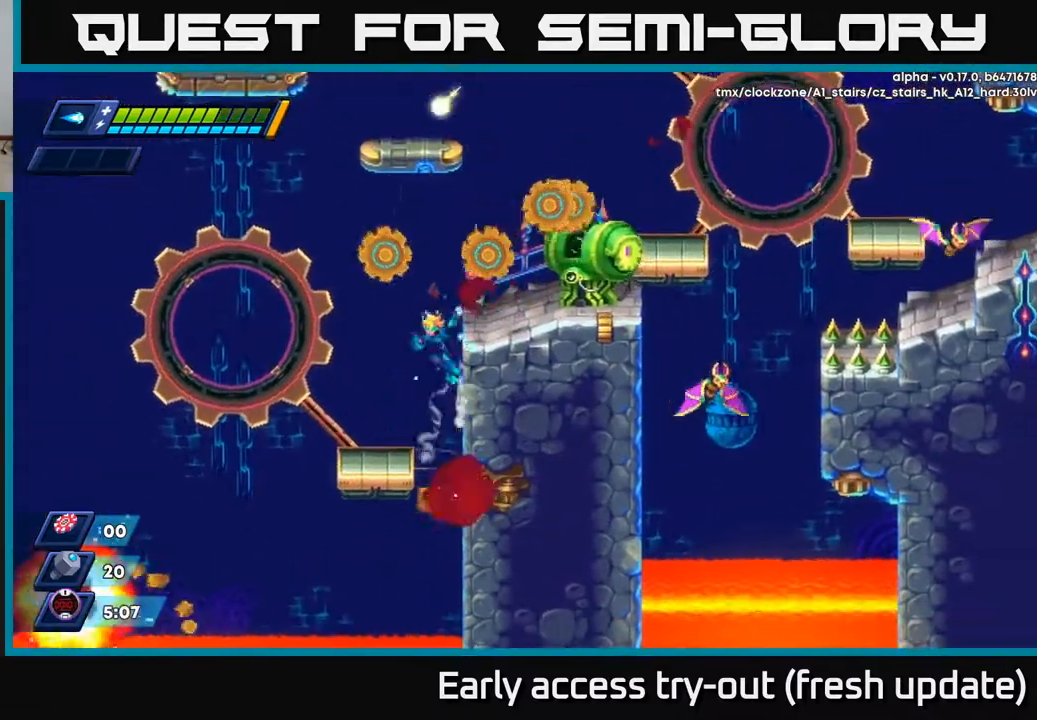
{"buttons": [], "left_stick": "center", "right_stick": "center", "events": [[117, "A", "up"], [183, "A", "down"], [317, "A", "up"], [450, "DPAD_RIGHT", "up"]]}
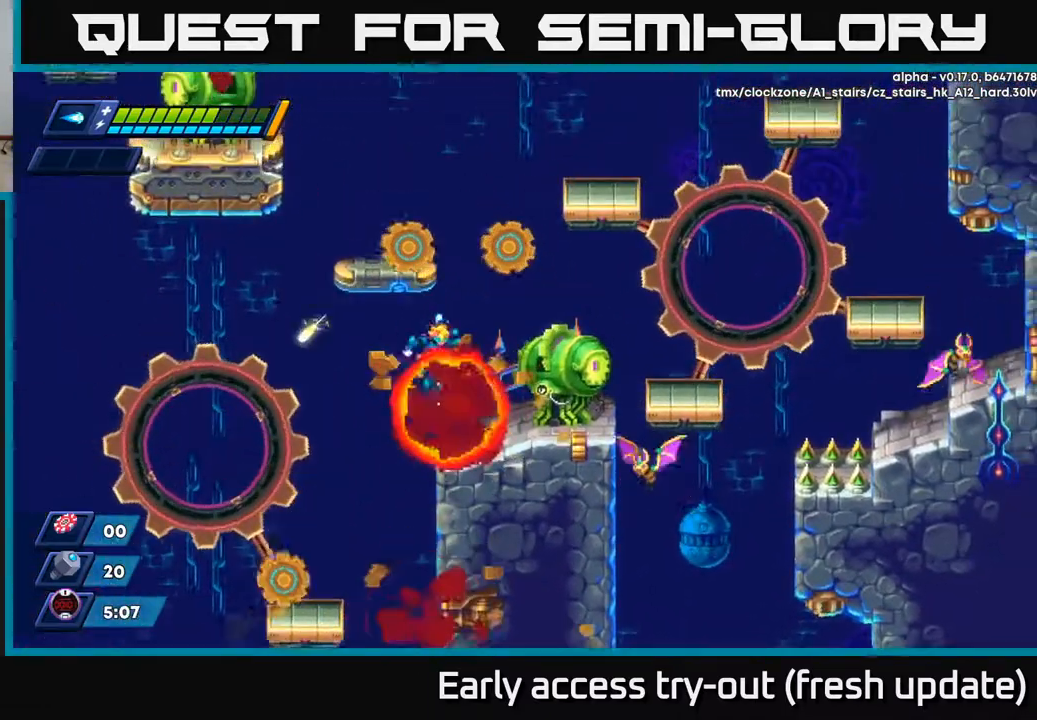
{"buttons": [], "left_stick": "center", "right_stick": "center", "events": [[100, "DPAD_RIGHT", "down"], [133, "DPAD_RIGHT", "up"], [367, "DPAD_LEFT", "down"], [433, "DPAD_LEFT", "up"]]}
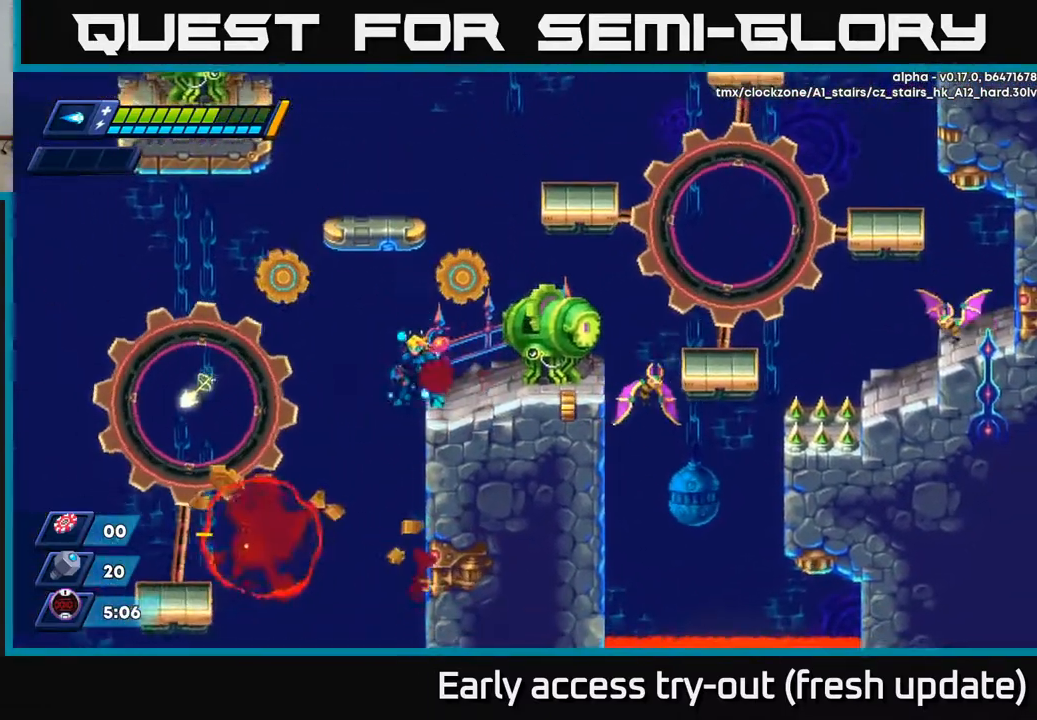
{"buttons": [], "left_stick": "center", "right_stick": "center", "events": [[100, "A", "down"], [100, "DPAD_LEFT", "down"], [233, "DPAD_LEFT", "up"], [283, "DPAD_RIGHT", "down"], [333, "A", "up"], [450, "DPAD_RIGHT", "up"]]}
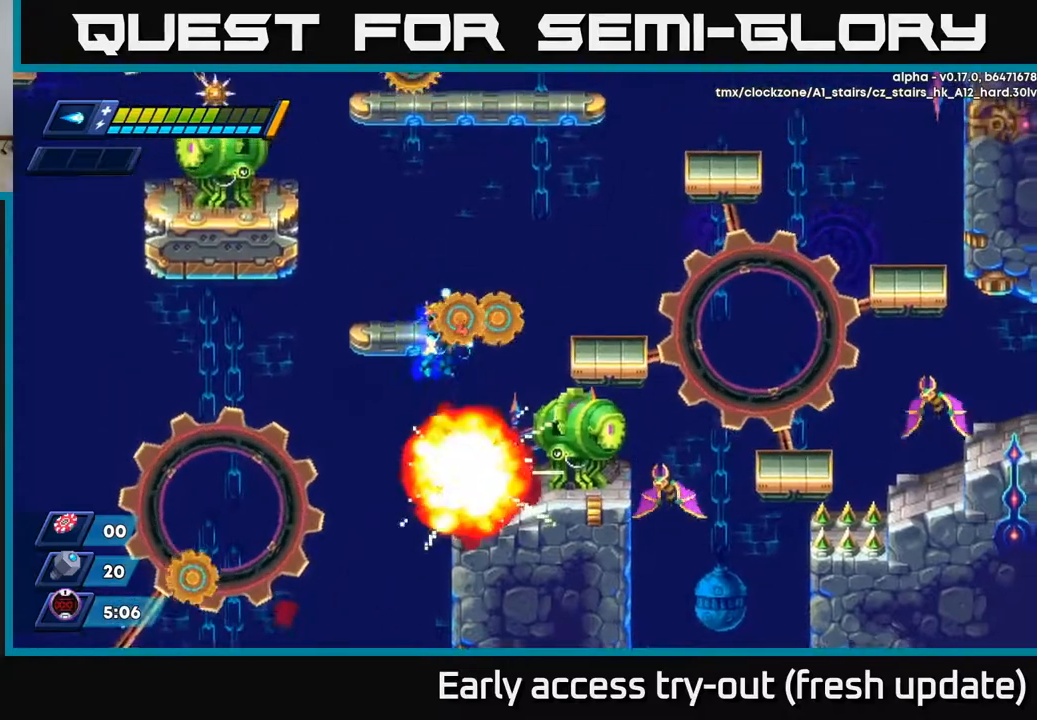
{"buttons": ["R2", "DPAD_RIGHT"], "left_stick": "center", "right_stick": "center", "events": [[167, "DPAD_RIGHT", "down"], [500, "R2", "down"]]}
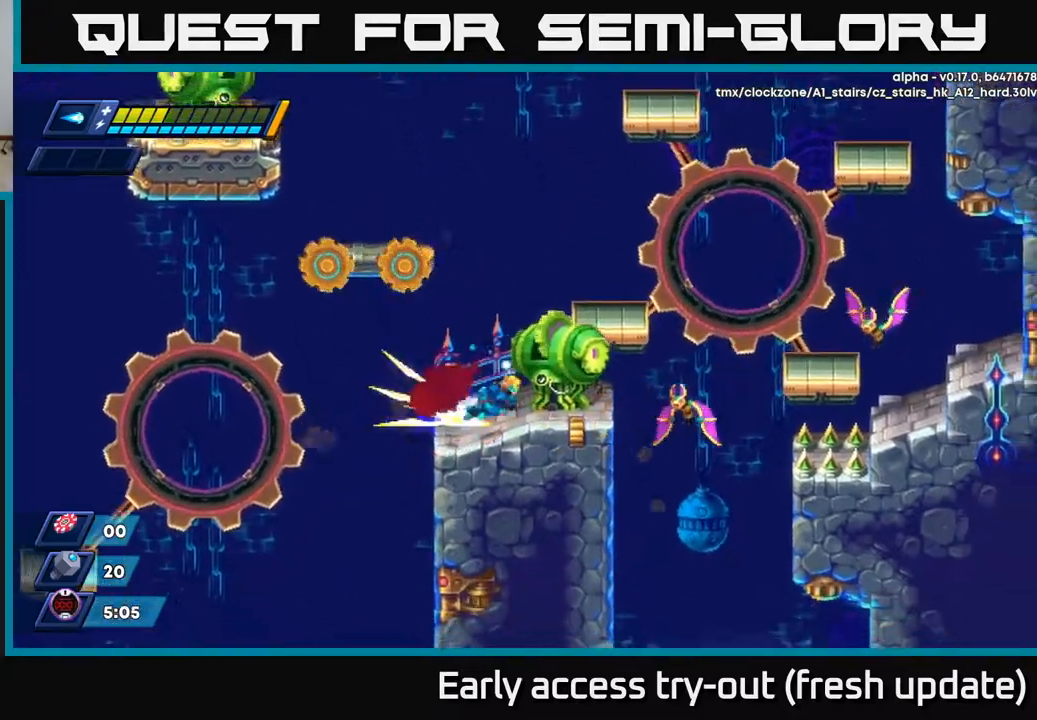
{"buttons": ["DPAD_RIGHT"], "left_stick": "center", "right_stick": "center", "events": [[133, "A", "down"], [317, "A", "up"], [333, "R2", "up"], [400, "DPAD_RIGHT", "up"], [483, "DPAD_RIGHT", "down"]]}
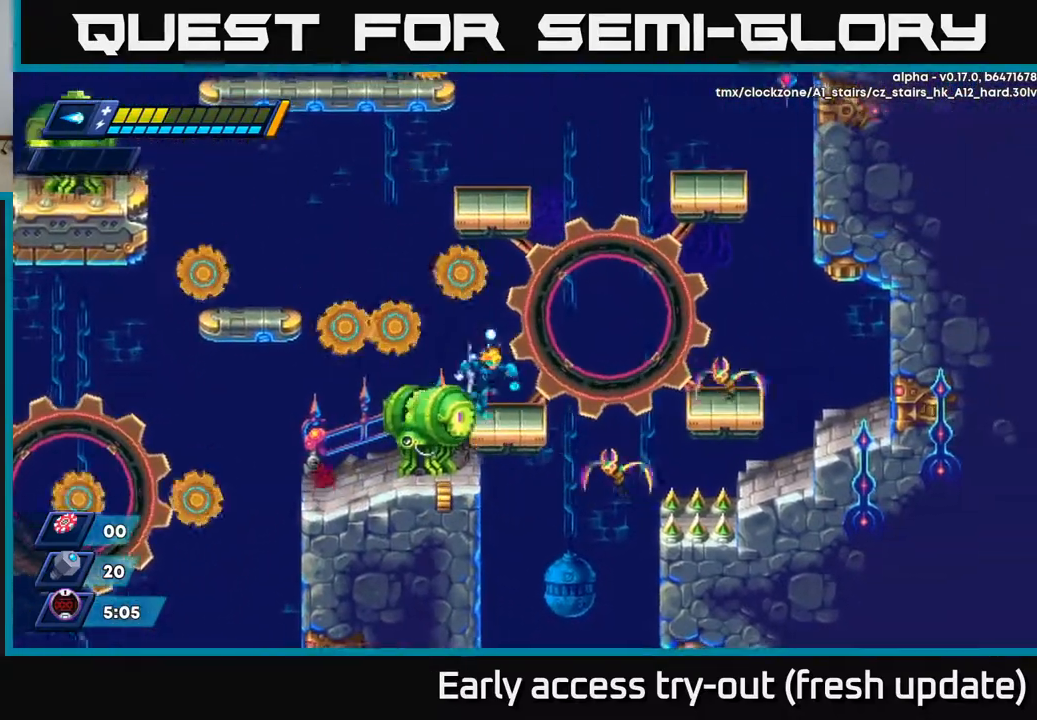
{"buttons": ["A", "R2", "DPAD_RIGHT"], "left_stick": "center", "right_stick": "center", "events": [[117, "R2", "down"], [183, "A", "down"]]}
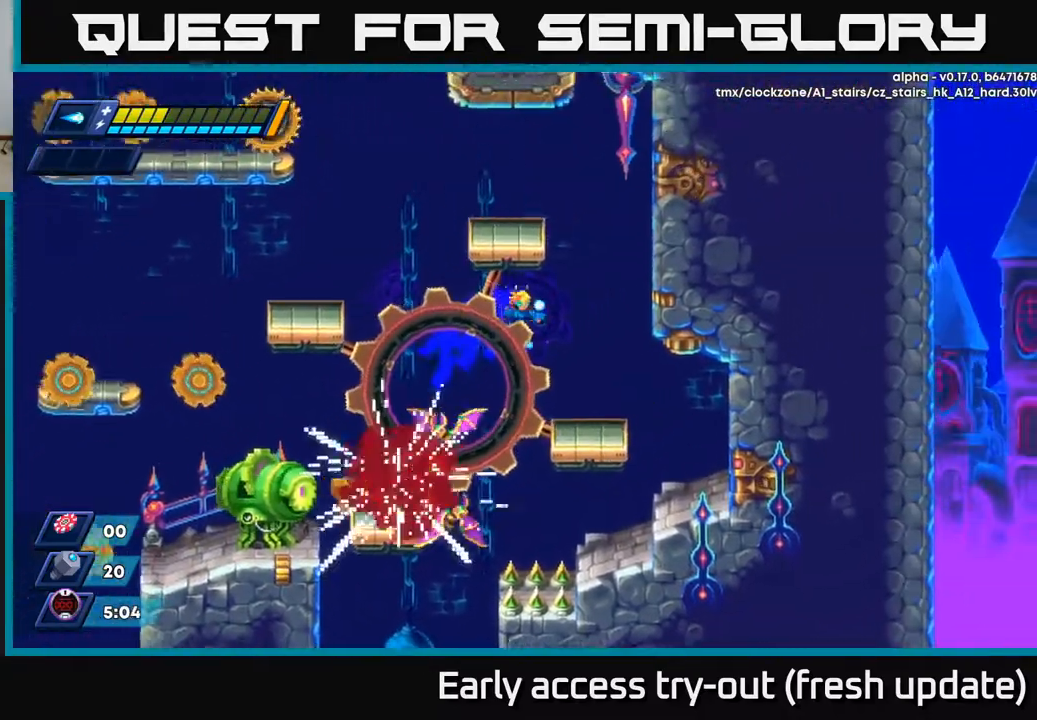
{"buttons": [], "left_stick": "center", "right_stick": "center", "events": [[150, "A", "up"], [150, "R2", "up"], [233, "DPAD_RIGHT", "up"], [250, "DPAD_LEFT", "down"], [283, "X", "down"], [350, "DPAD_LEFT", "up"], [350, "X", "up"]]}
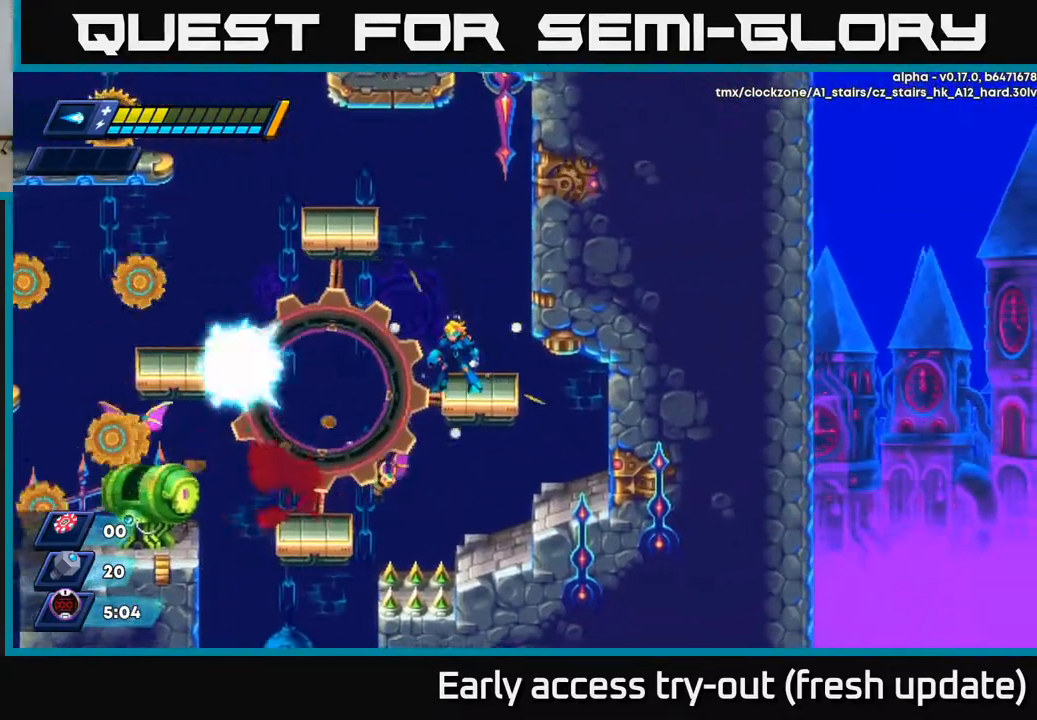
{"buttons": ["DPAD_LEFT"], "left_stick": "center", "right_stick": "center", "events": [[83, "DPAD_DOWN", "down"], [117, "A", "down"], [217, "A", "up"], [233, "DPAD_DOWN", "up"], [233, "DPAD_RIGHT", "down"], [400, "DPAD_RIGHT", "up"], [433, "DPAD_LEFT", "down"]]}
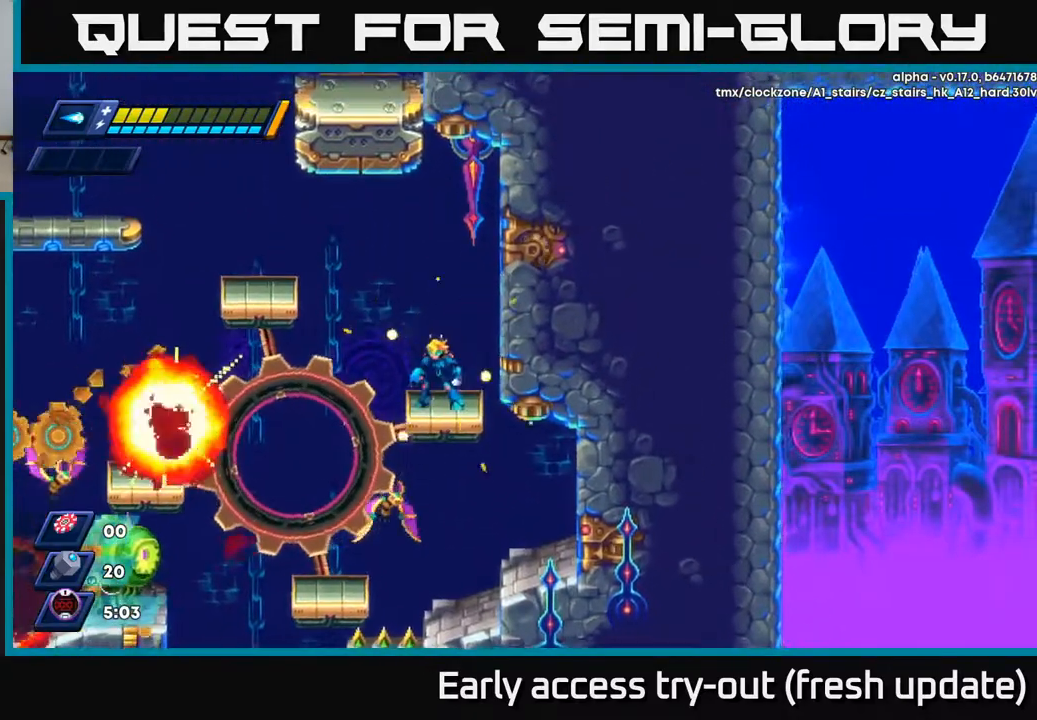
{"buttons": ["A", "R2", "DPAD_LEFT"], "left_stick": "center", "right_stick": "center", "events": [[17, "DPAD_LEFT", "up"], [267, "DPAD_LEFT", "down"], [367, "A", "down"], [367, "R2", "down"]]}